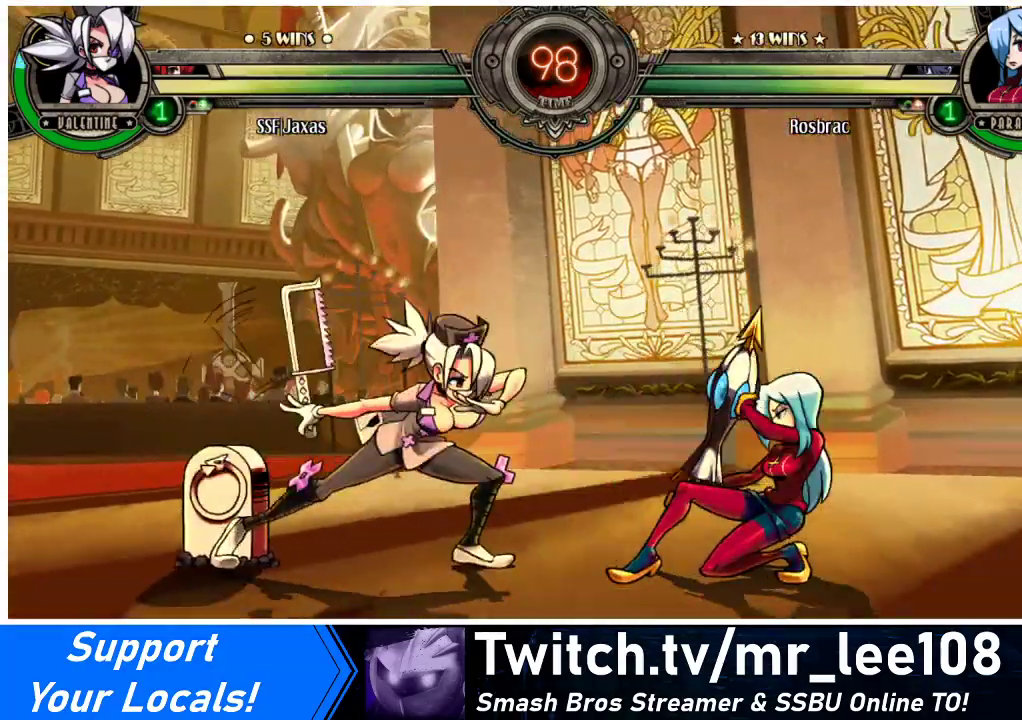
Gameplay with a controller (arcade stick); each line is a JSON object with the inputs held at the frame after it. "events" lists button and stick changes between this image and that frame as [ms after this image, input, new state], when the widget could be followed in between. Not read: L3 R3 other_buttons.
{"buttons": ["DPAD_LEFT"], "events": [[233, "DPAD_LEFT", "down"], [300, "DPAD_LEFT", "up"], [333, "DPAD_LEFT", "down"]]}
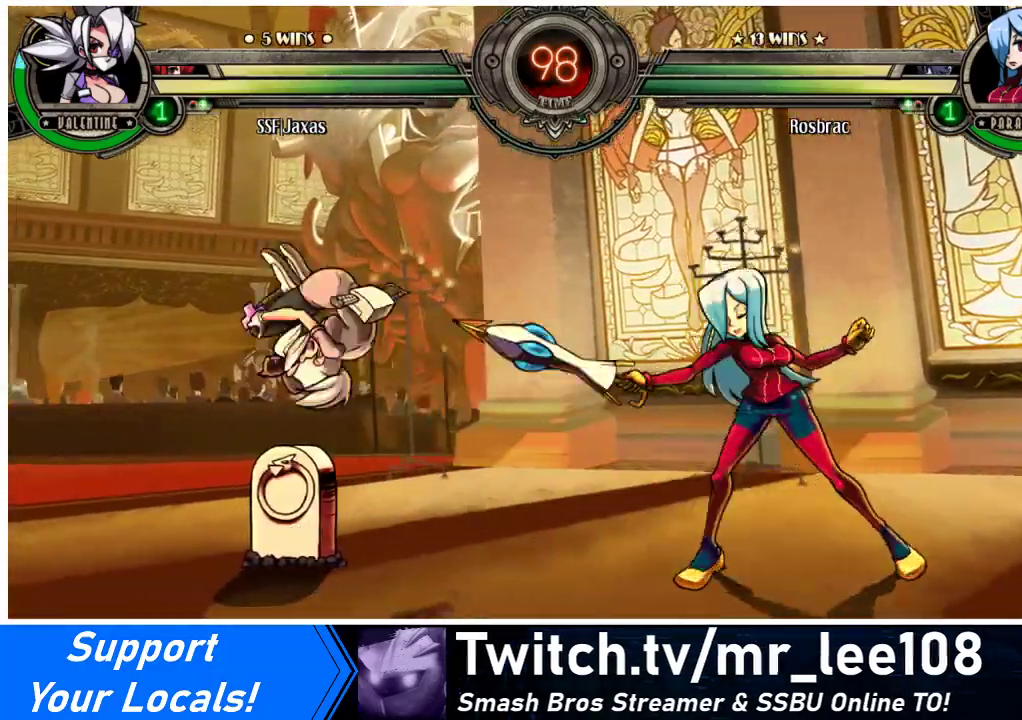
{"buttons": ["DPAD_DOWN", "DPAD_RIGHT"], "events": [[433, "DPAD_DOWN", "down"], [433, "DPAD_LEFT", "up"], [500, "DPAD_RIGHT", "down"]]}
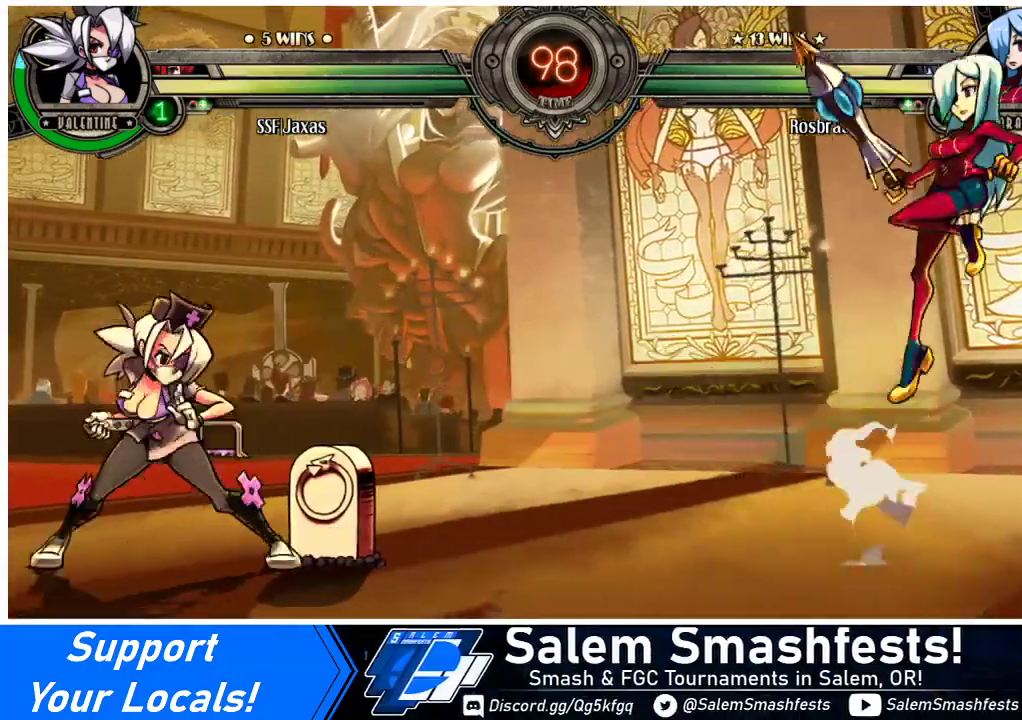
{"buttons": ["R1"], "events": [[33, "DPAD_DOWN", "up"], [33, "R1", "down"], [100, "DPAD_RIGHT", "up"]]}
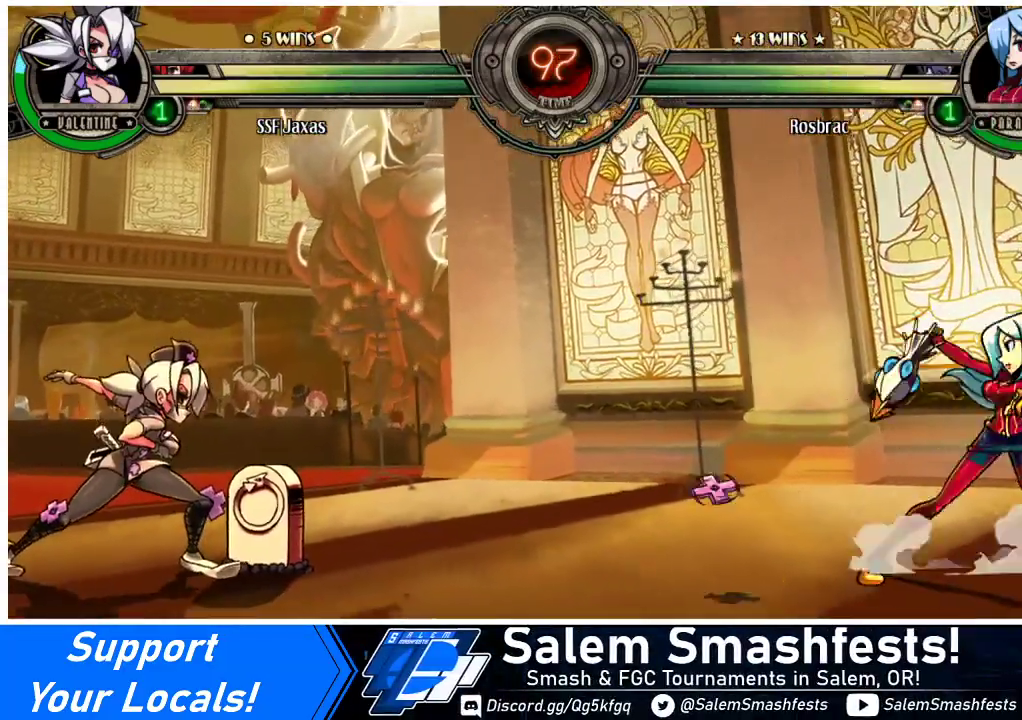
{"buttons": ["DPAD_RIGHT"], "events": [[33, "R1", "up"], [200, "DPAD_RIGHT", "down"], [267, "DPAD_RIGHT", "up"], [333, "DPAD_RIGHT", "down"]]}
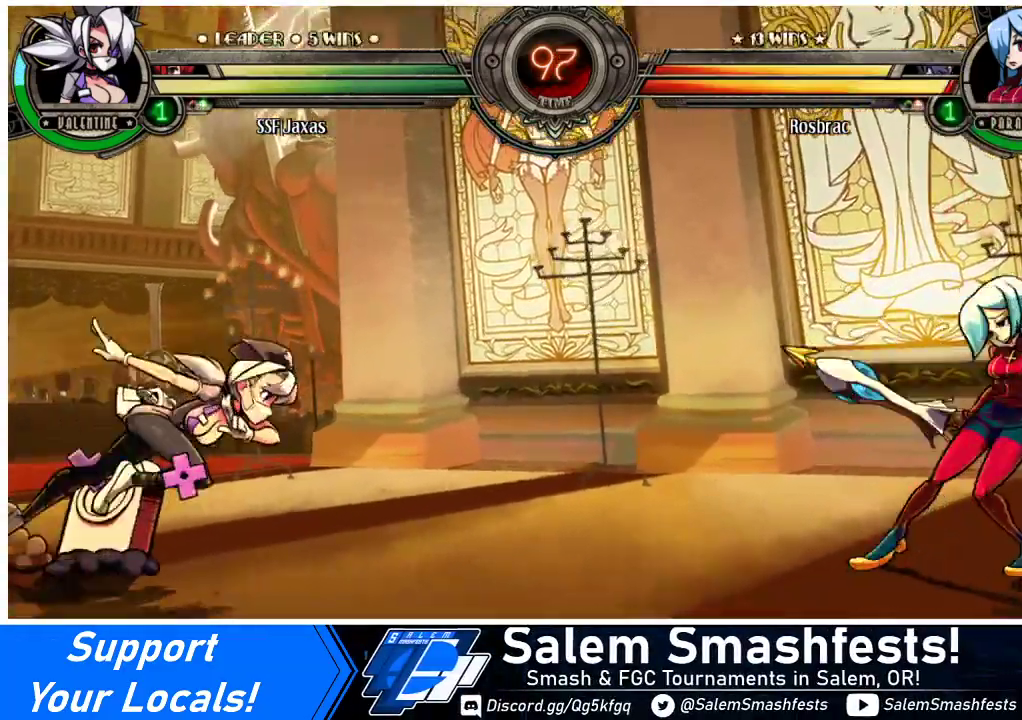
{"buttons": [], "events": [[200, "DPAD_DOWN", "down"], [267, "DPAD_DOWN", "up"], [267, "DPAD_UP", "down"], [400, "DPAD_UP", "up"], [500, "DPAD_RIGHT", "up"]]}
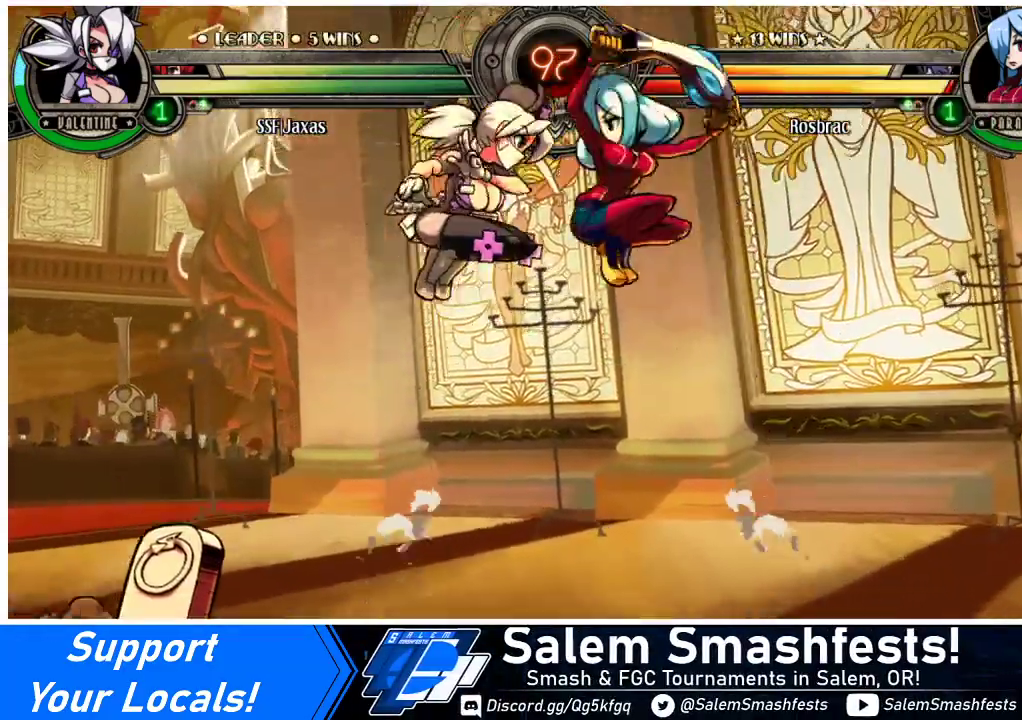
{"buttons": ["DPAD_LEFT"], "events": [[33, "CROSS", "down"], [100, "CROSS", "up"], [233, "SQUARE", "down"], [333, "SQUARE", "up"], [467, "DPAD_LEFT", "down"]]}
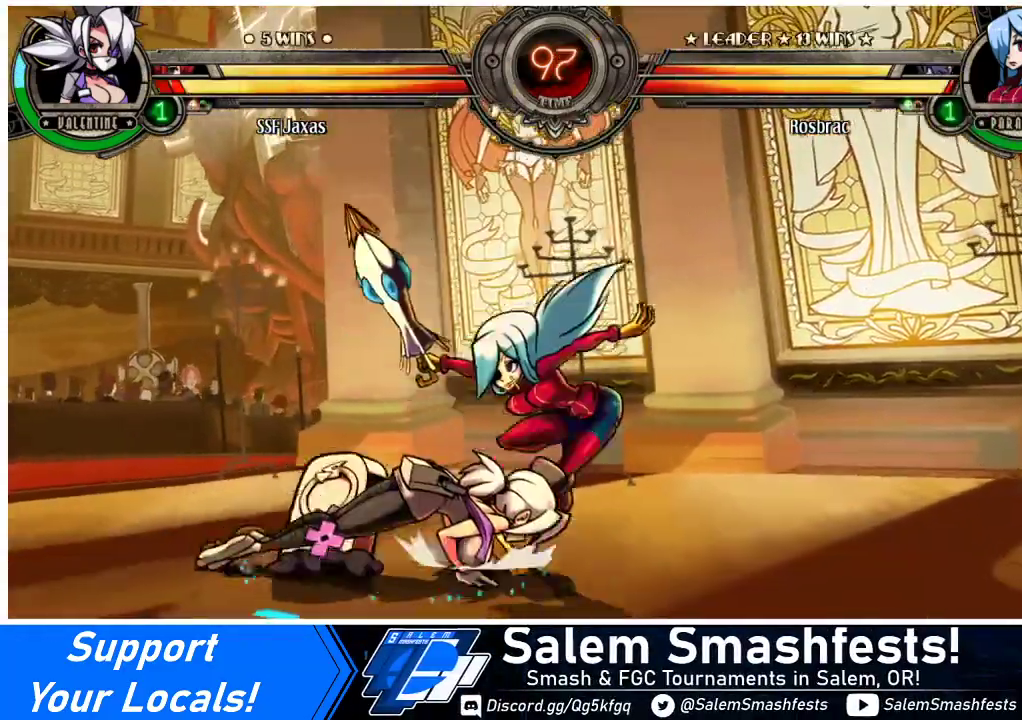
{"buttons": ["DPAD_DOWN", "DPAD_LEFT"], "events": [[33, "DPAD_DOWN", "down"], [367, "SQUARE", "down"], [467, "SQUARE", "up"]]}
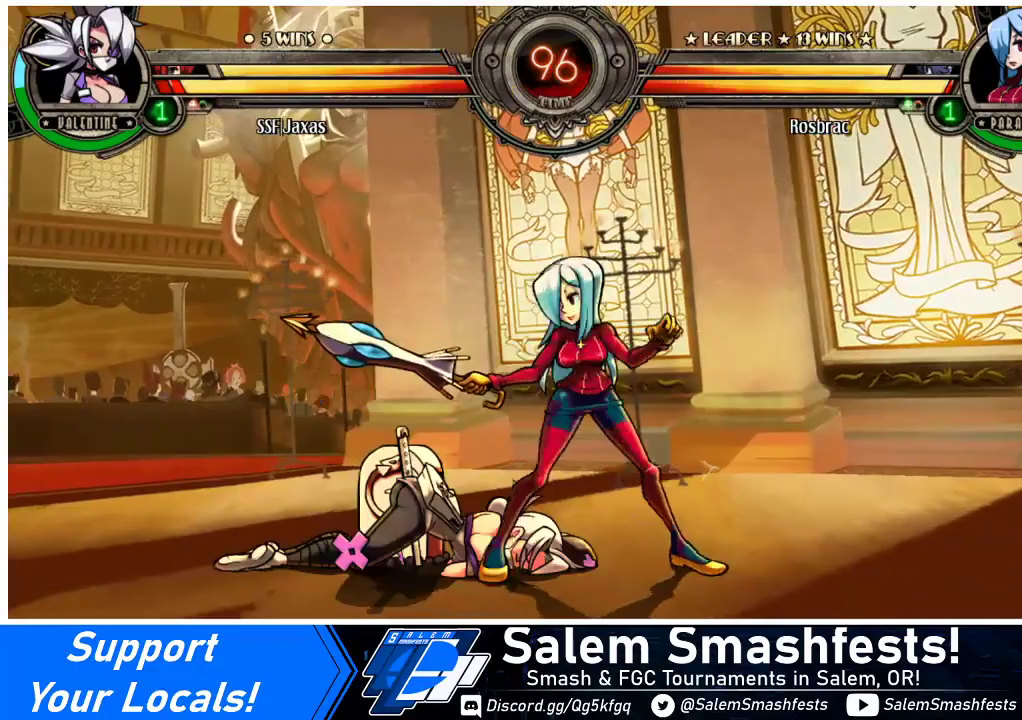
{"buttons": ["DPAD_DOWN", "DPAD_LEFT"], "events": []}
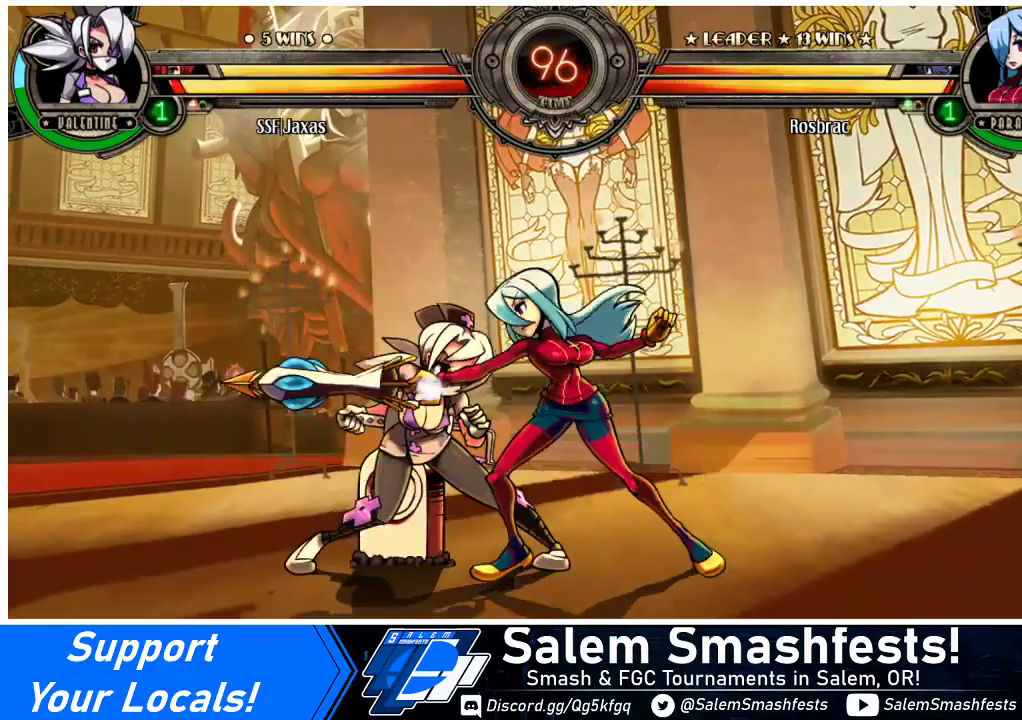
{"buttons": ["DPAD_DOWN", "DPAD_LEFT"], "events": []}
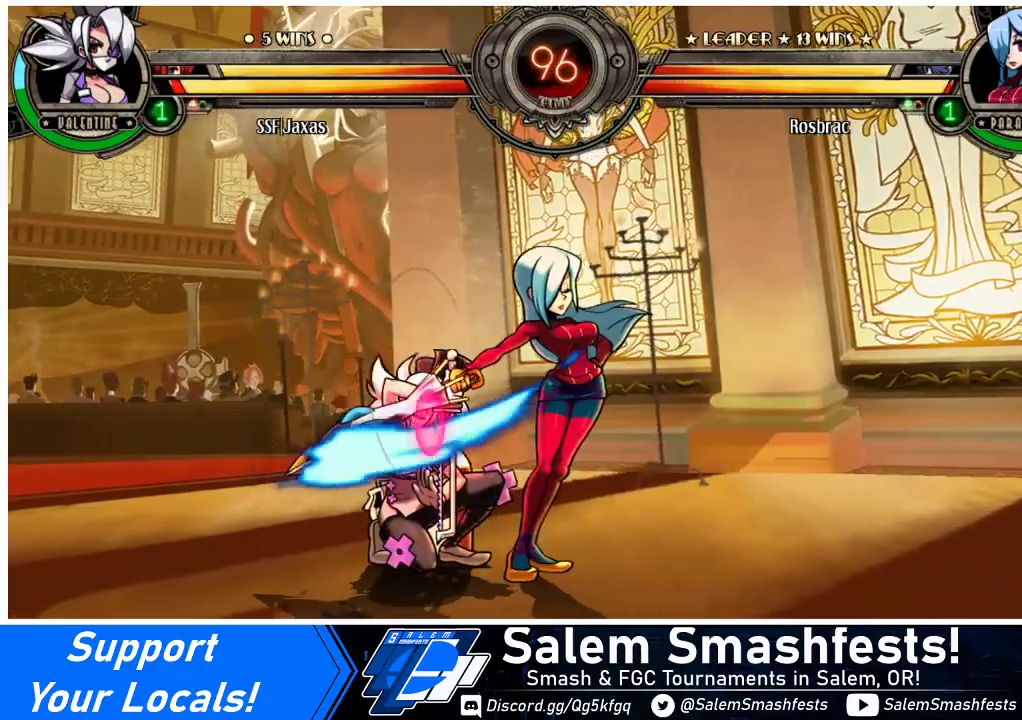
{"buttons": ["DPAD_DOWN", "DPAD_LEFT"], "events": []}
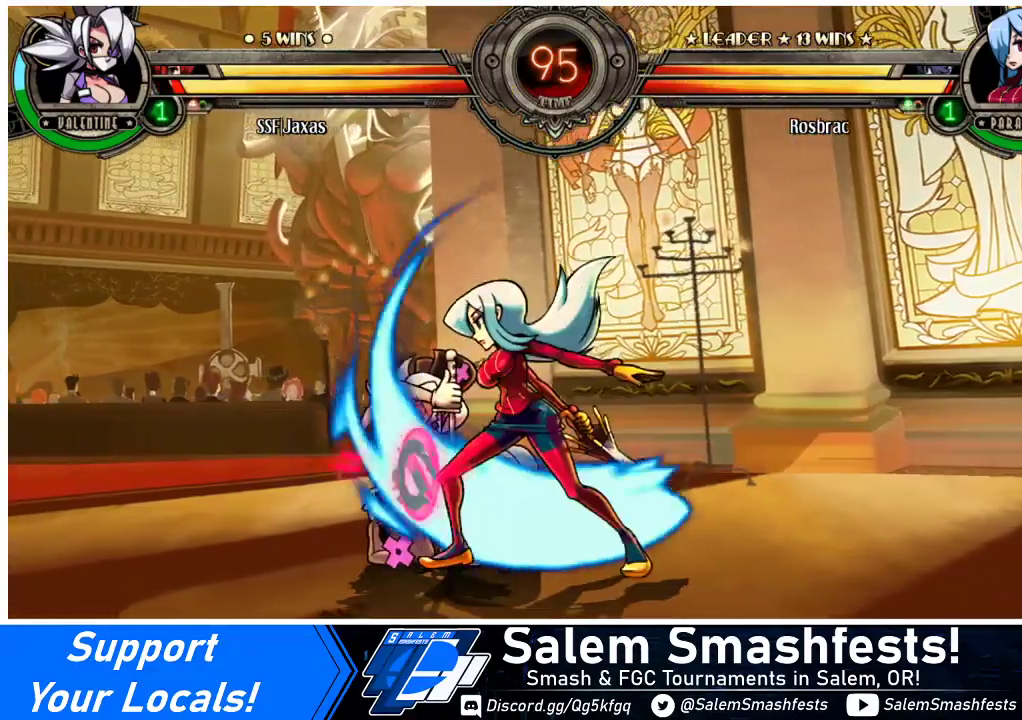
{"buttons": ["DPAD_DOWN", "DPAD_LEFT"], "events": []}
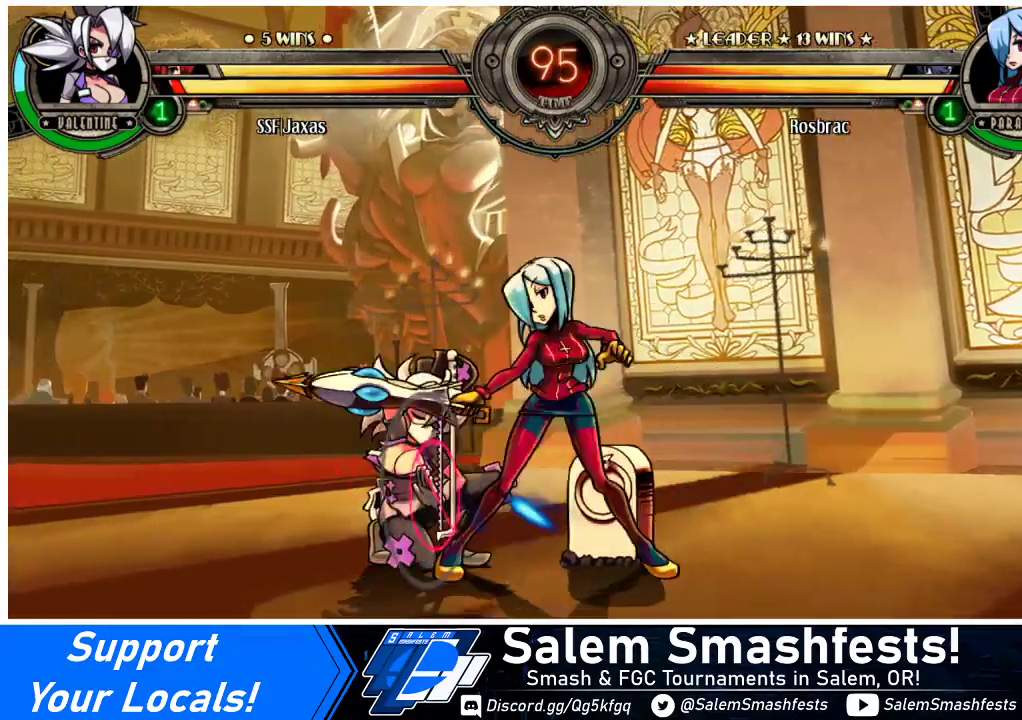
{"buttons": ["DPAD_LEFT"], "events": [[200, "DPAD_DOWN", "up"]]}
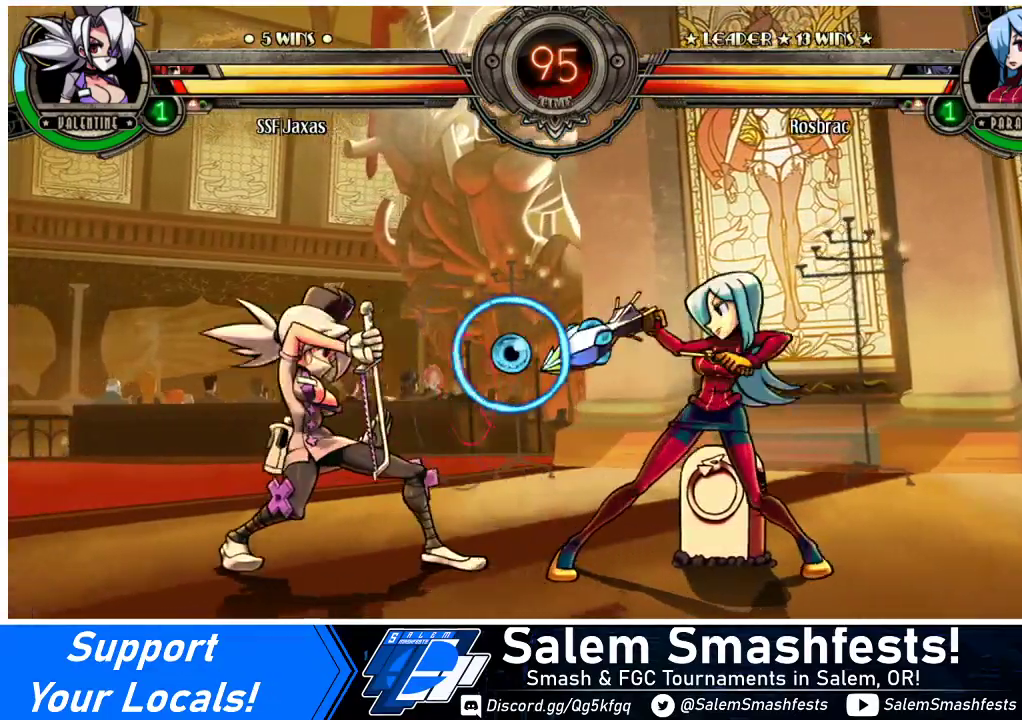
{"buttons": ["R1"], "events": [[167, "DPAD_LEFT", "up"], [200, "TRIANGLE", "down"], [333, "TRIANGLE", "up"], [500, "R1", "down"]]}
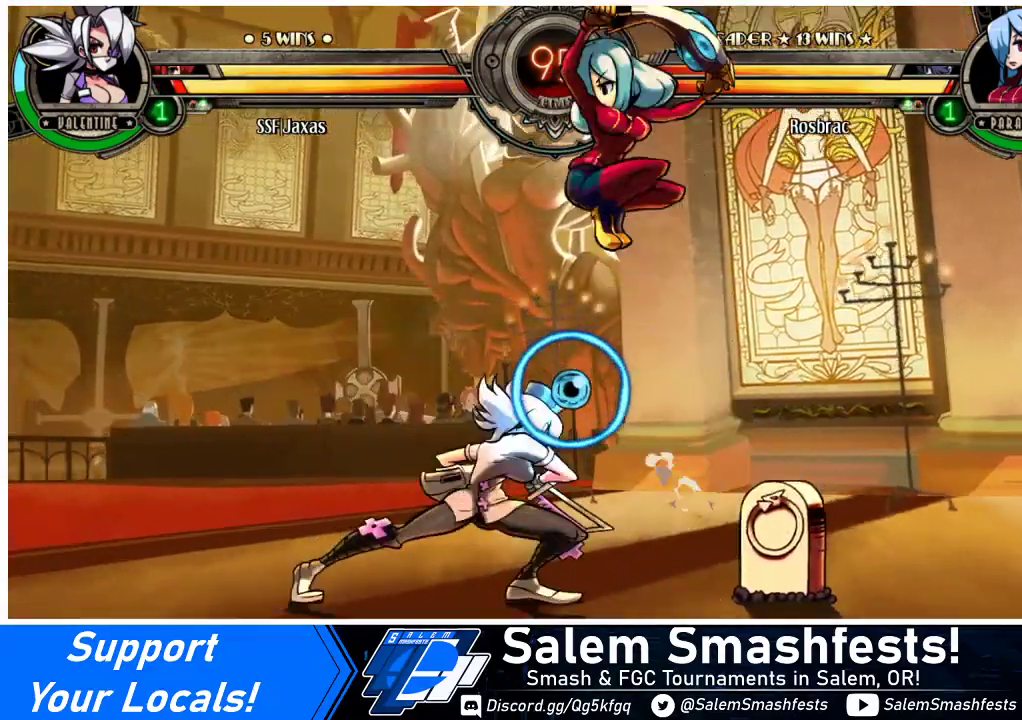
{"buttons": ["DPAD_DOWN", "DPAD_LEFT"], "events": [[167, "DPAD_LEFT", "down"], [167, "R1", "up"], [500, "DPAD_DOWN", "down"]]}
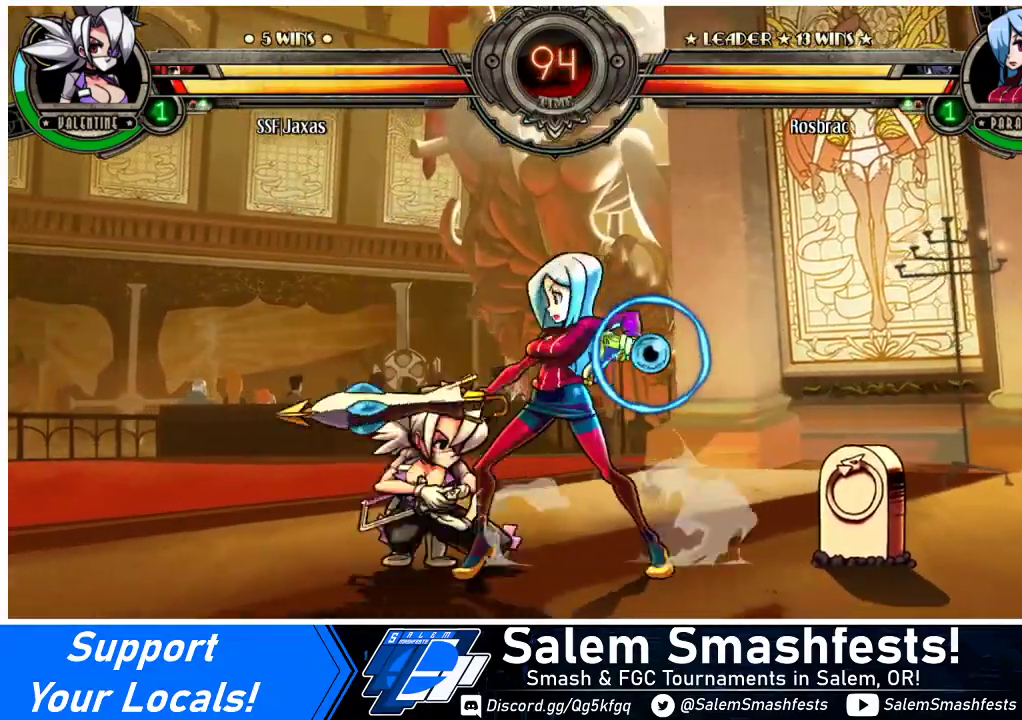
{"buttons": ["DPAD_DOWN", "DPAD_LEFT"], "events": []}
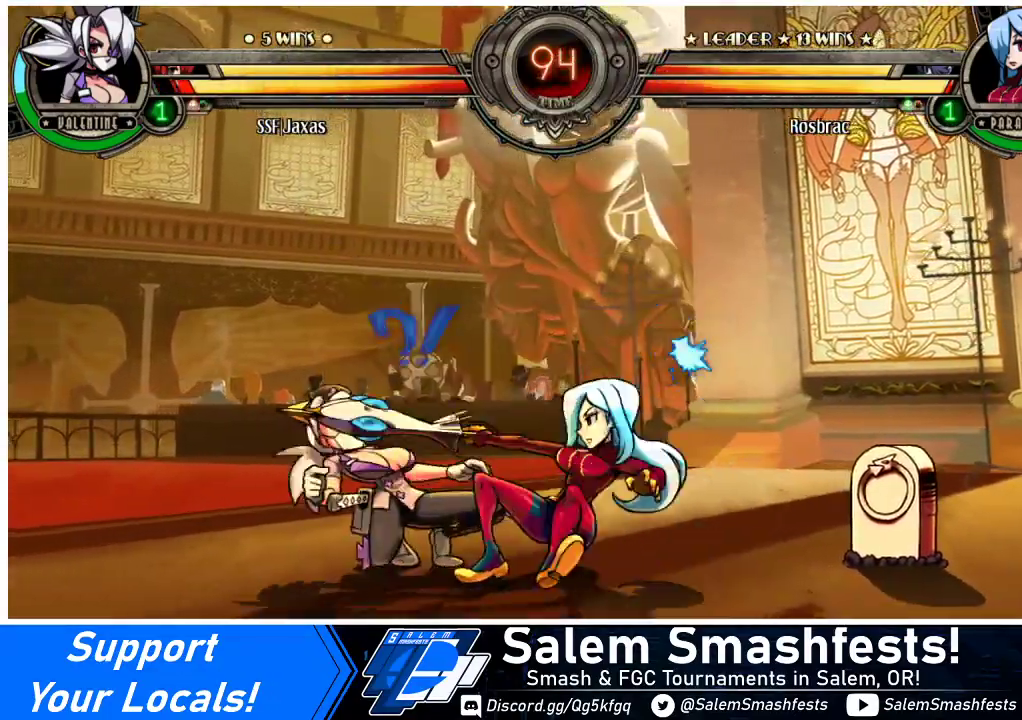
{"buttons": ["DPAD_DOWN", "DPAD_LEFT"], "events": []}
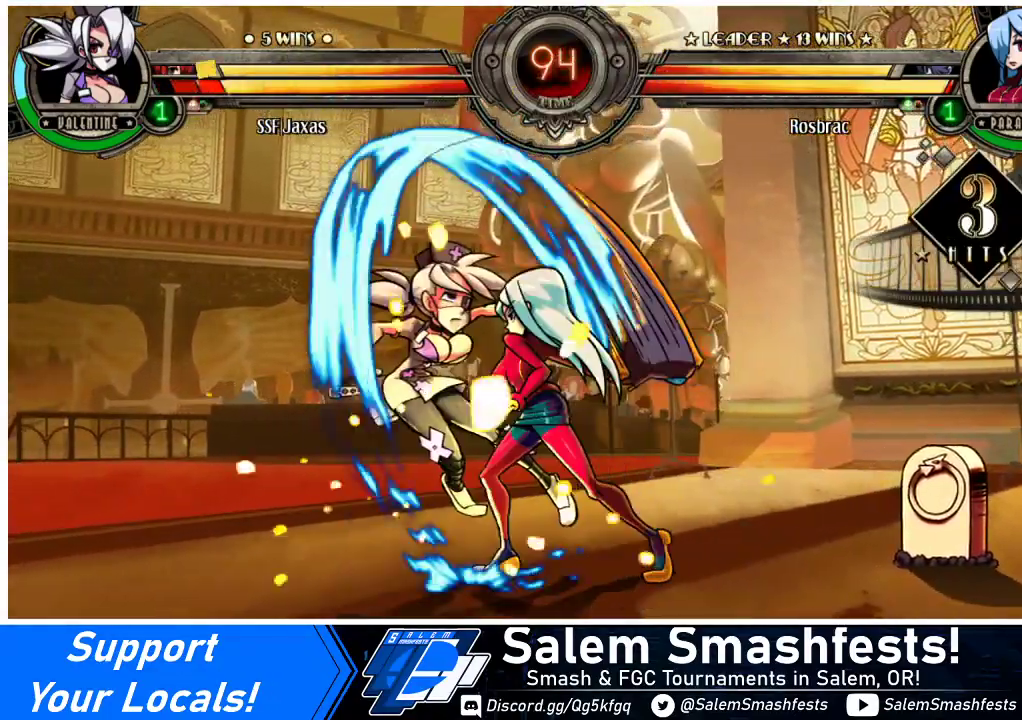
{"buttons": ["SQUARE", "DPAD_RIGHT"], "events": [[200, "DPAD_DOWN", "up"], [367, "DPAD_LEFT", "up"], [400, "DPAD_RIGHT", "down"], [433, "SQUARE", "down"]]}
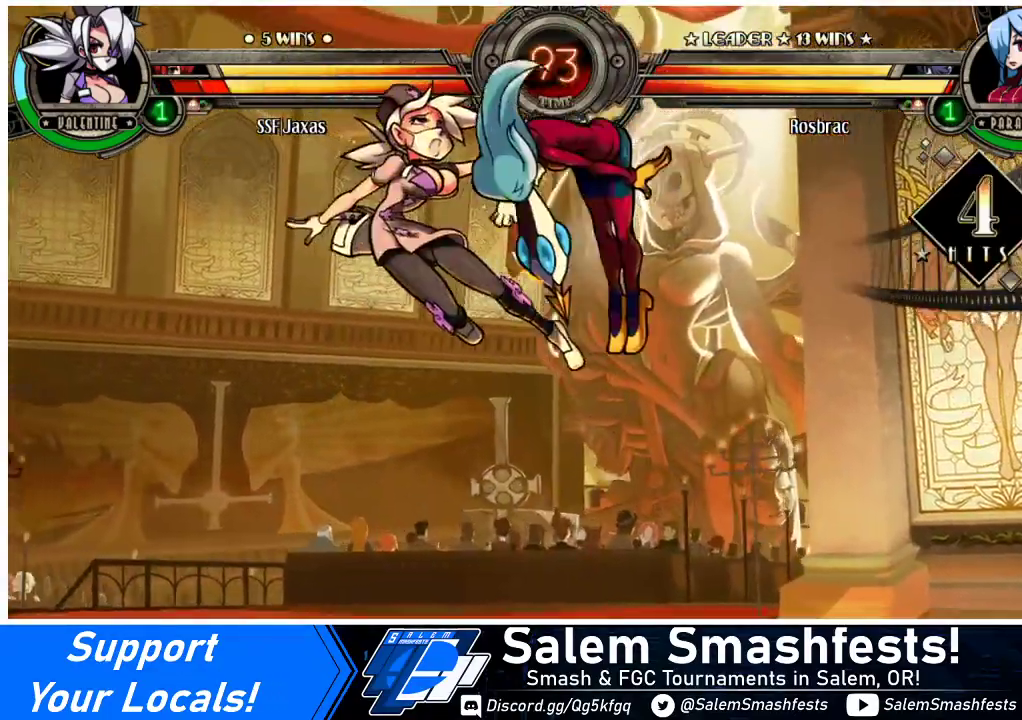
{"buttons": ["SQUARE"], "events": [[267, "SQUARE", "up"], [367, "SQUARE", "down"], [500, "DPAD_RIGHT", "up"]]}
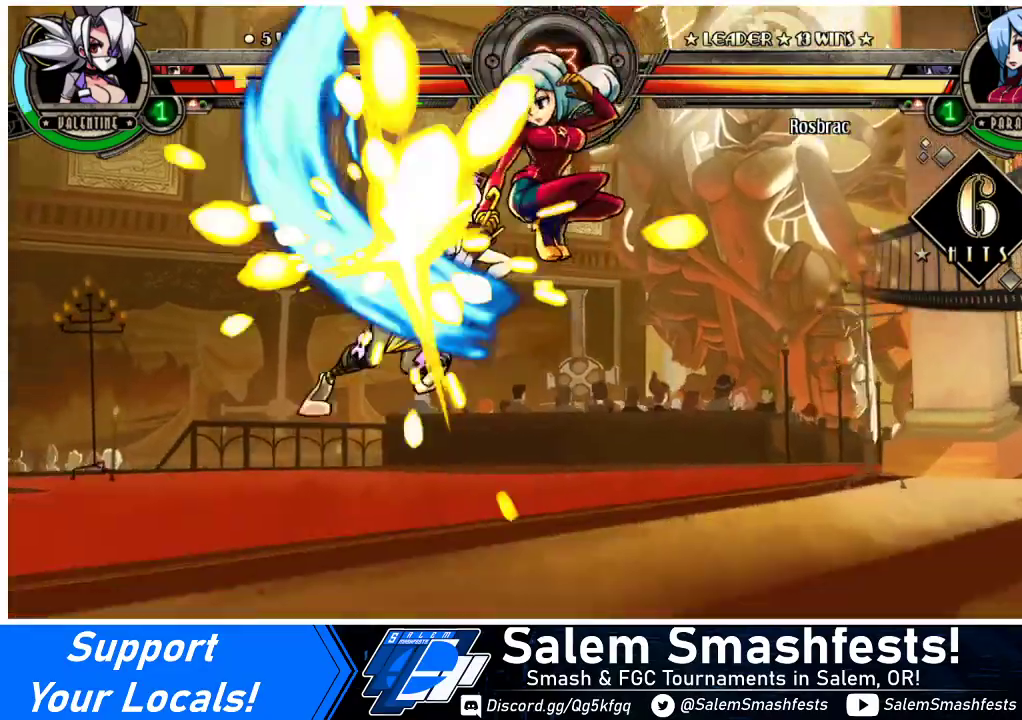
{"buttons": ["DPAD_LEFT"], "events": [[33, "SQUARE", "up"], [67, "DPAD_LEFT", "down"], [100, "SQUARE", "down"], [267, "SQUARE", "up"], [333, "SQUARE", "down"], [500, "SQUARE", "up"]]}
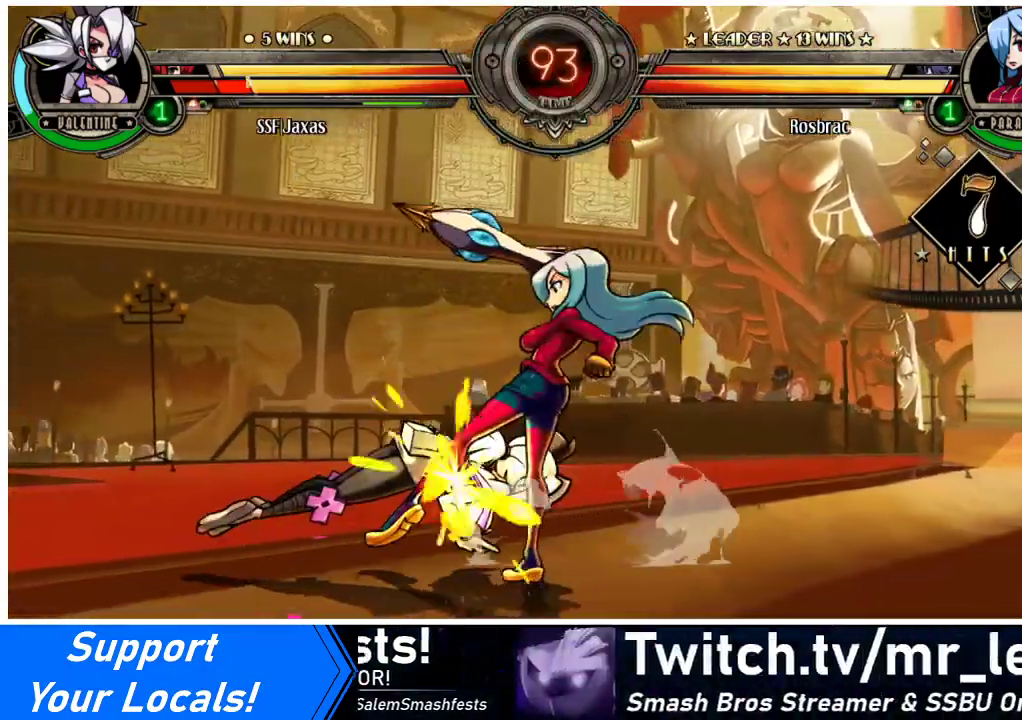
{"buttons": ["SQUARE", "DPAD_LEFT"], "events": [[367, "SQUARE", "down"]]}
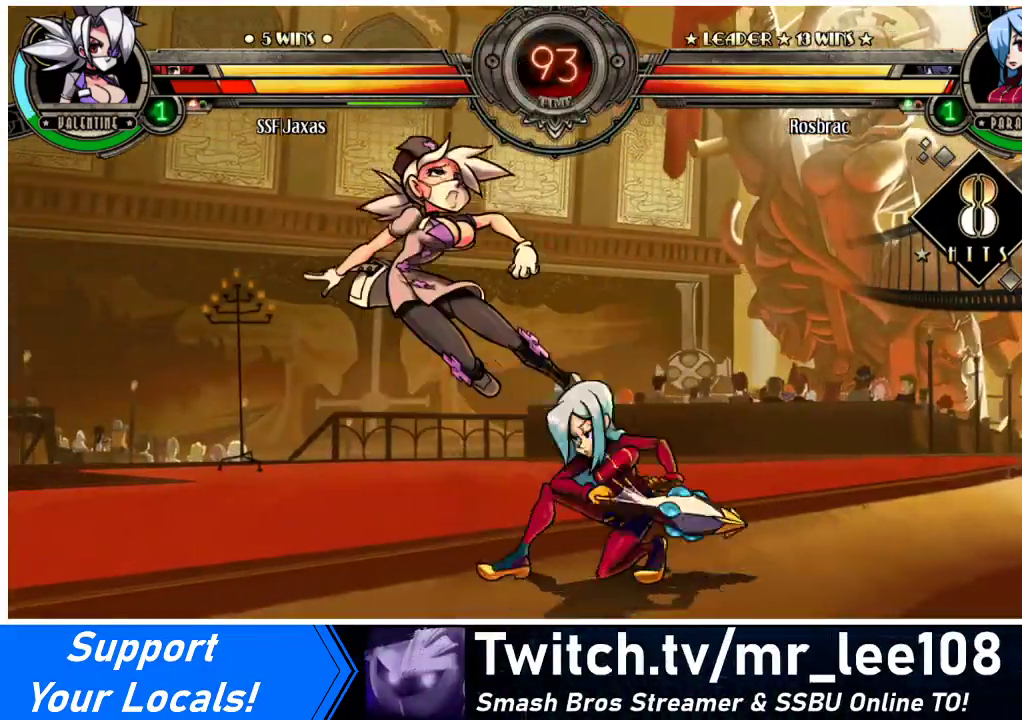
{"buttons": ["DPAD_RIGHT"], "events": [[33, "SQUARE", "up"], [267, "SQUARE", "down"], [367, "DPAD_LEFT", "up"], [367, "DPAD_RIGHT", "down"], [467, "SQUARE", "up"]]}
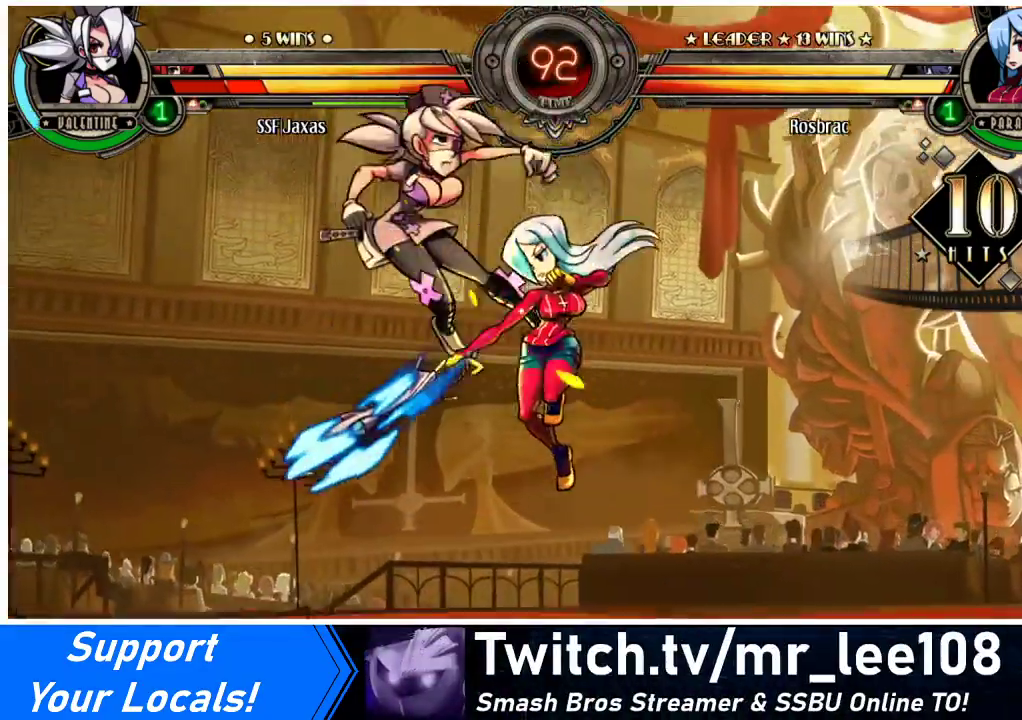
{"buttons": ["DPAD_RIGHT"], "events": []}
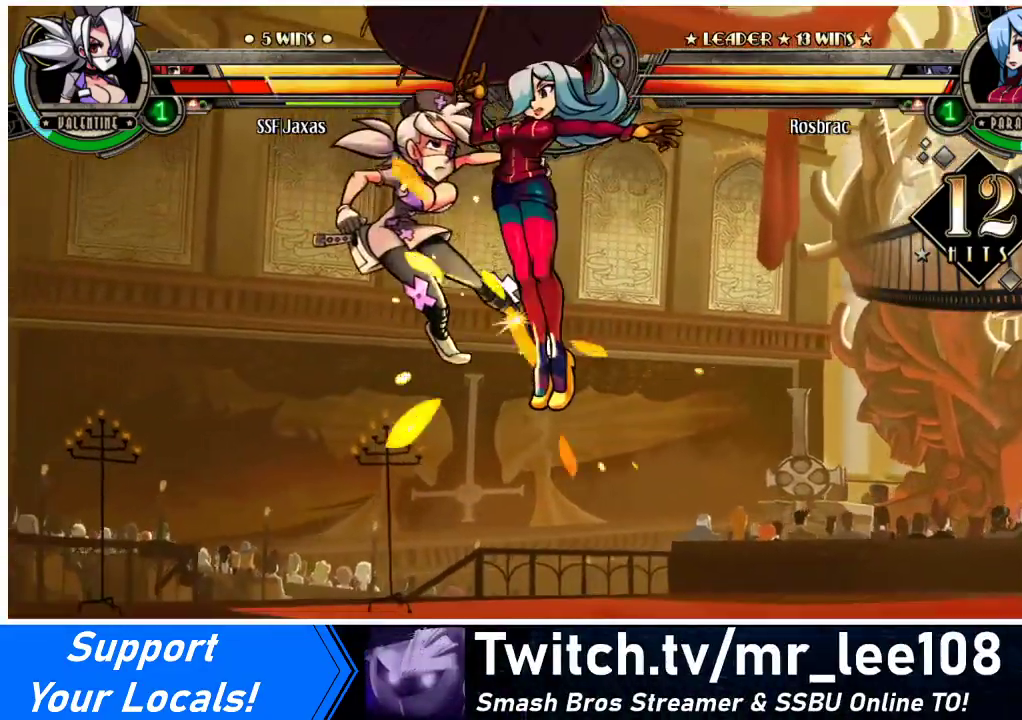
{"buttons": ["CROSS", "DPAD_LEFT"], "events": [[33, "CROSS", "down"], [167, "CROSS", "up"], [300, "CROSS", "down"], [367, "DPAD_RIGHT", "up"], [400, "DPAD_LEFT", "down"], [433, "CROSS", "up"], [500, "CROSS", "down"]]}
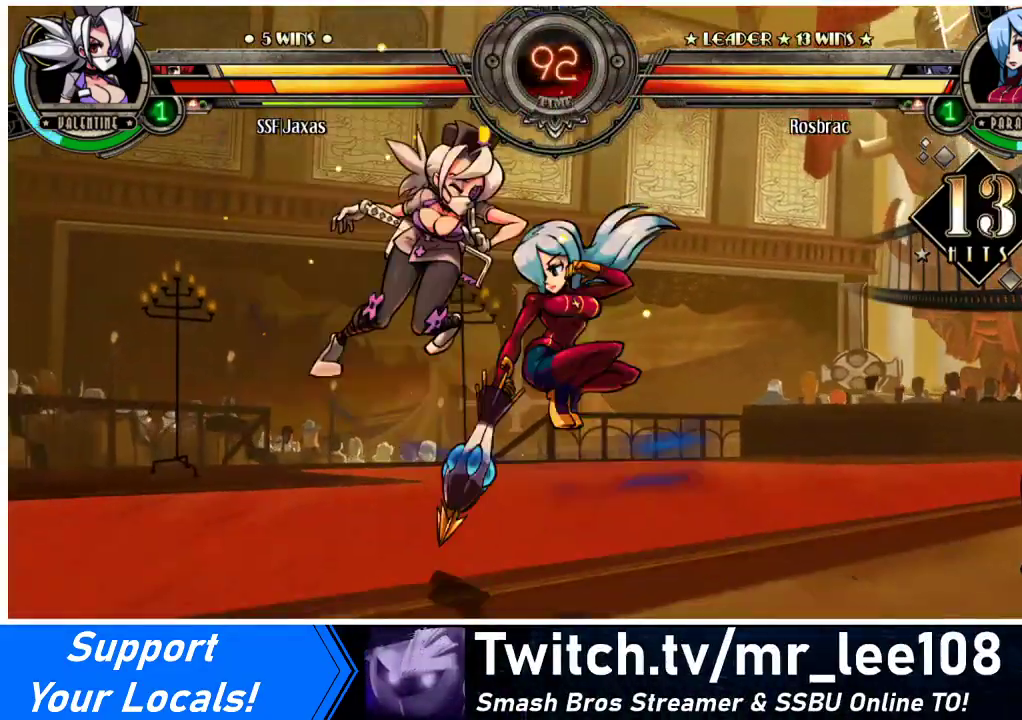
{"buttons": ["DPAD_LEFT"], "events": [[133, "CROSS", "up"], [233, "CROSS", "down"], [333, "CROSS", "up"]]}
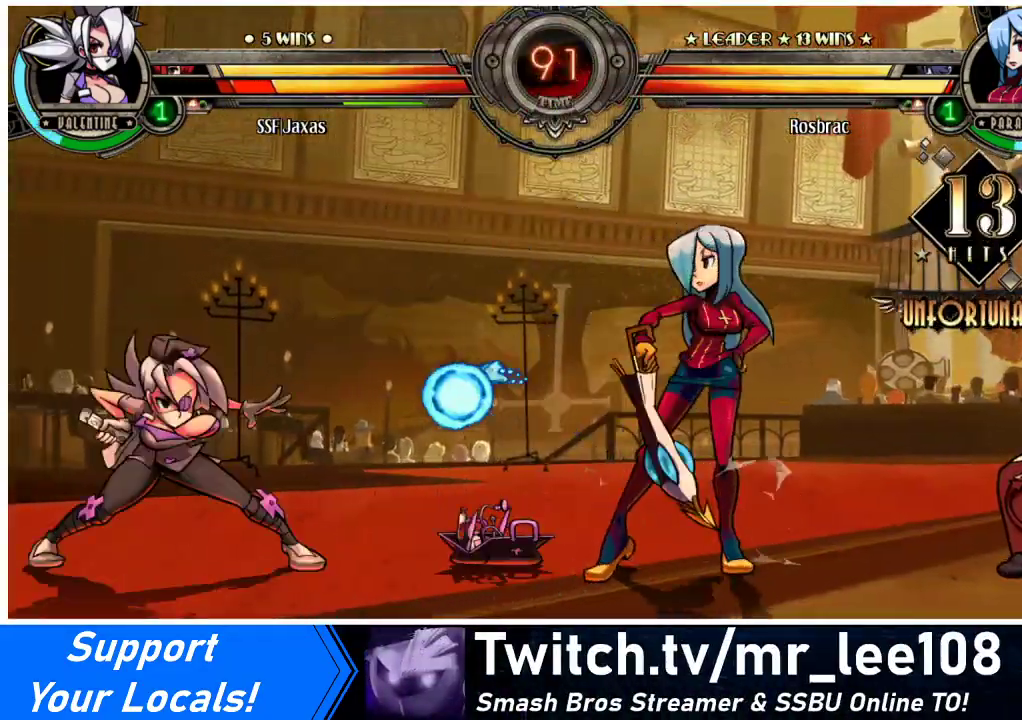
{"buttons": ["DPAD_UP", "DPAD_LEFT"], "events": [[433, "DPAD_UP", "down"]]}
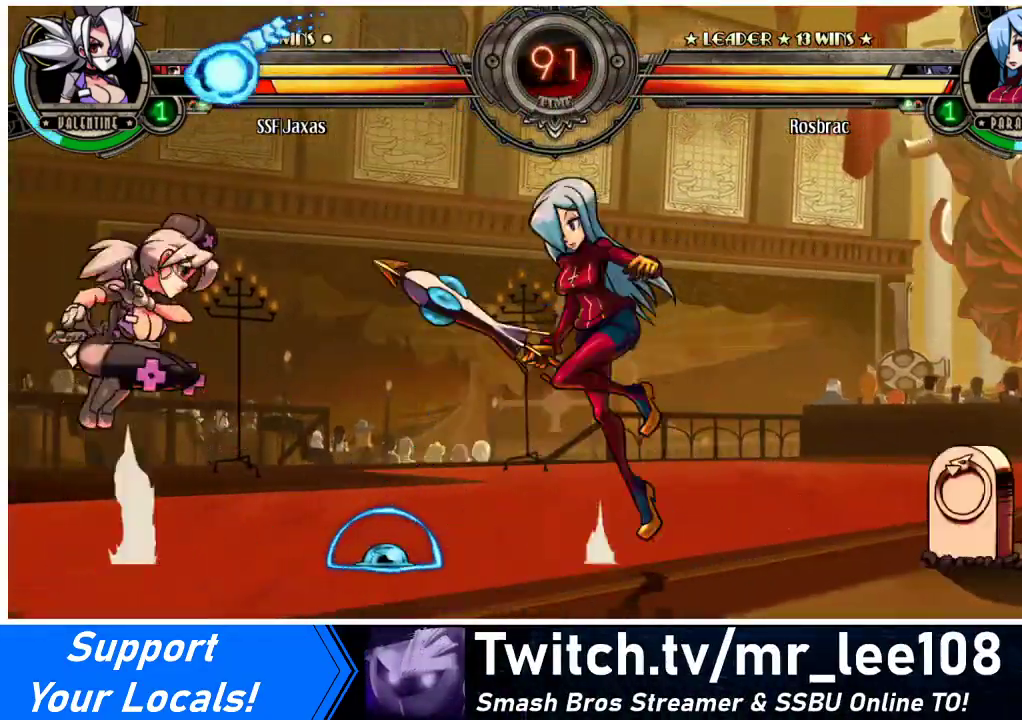
{"buttons": ["DPAD_LEFT"], "events": [[67, "DPAD_UP", "up"]]}
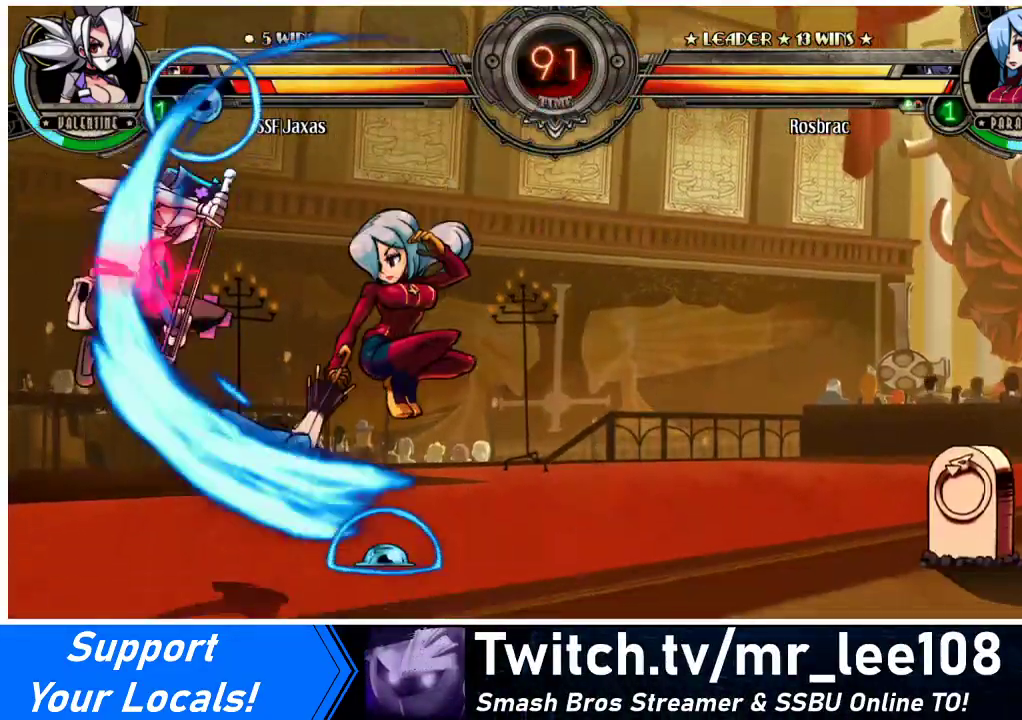
{"buttons": ["DPAD_DOWN", "DPAD_LEFT"], "events": [[167, "DPAD_DOWN", "down"]]}
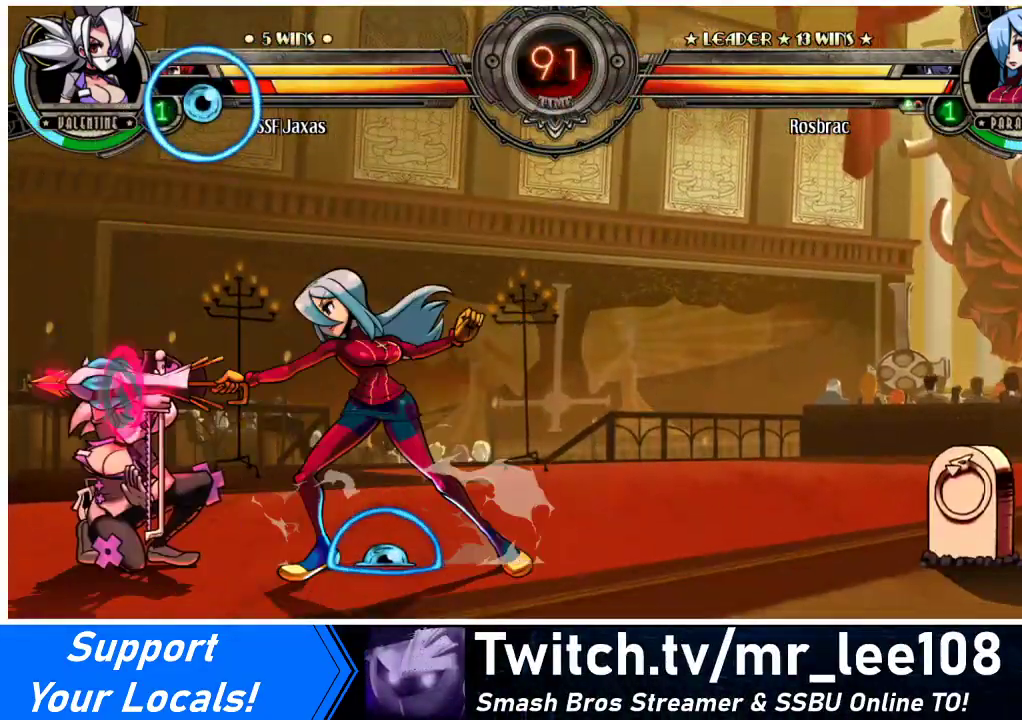
{"buttons": ["DPAD_DOWN", "DPAD_LEFT"], "events": [[200, "SQUARE", "down"], [200, "TRIANGLE", "down"], [267, "TRIANGLE", "up"], [300, "SQUARE", "up"]]}
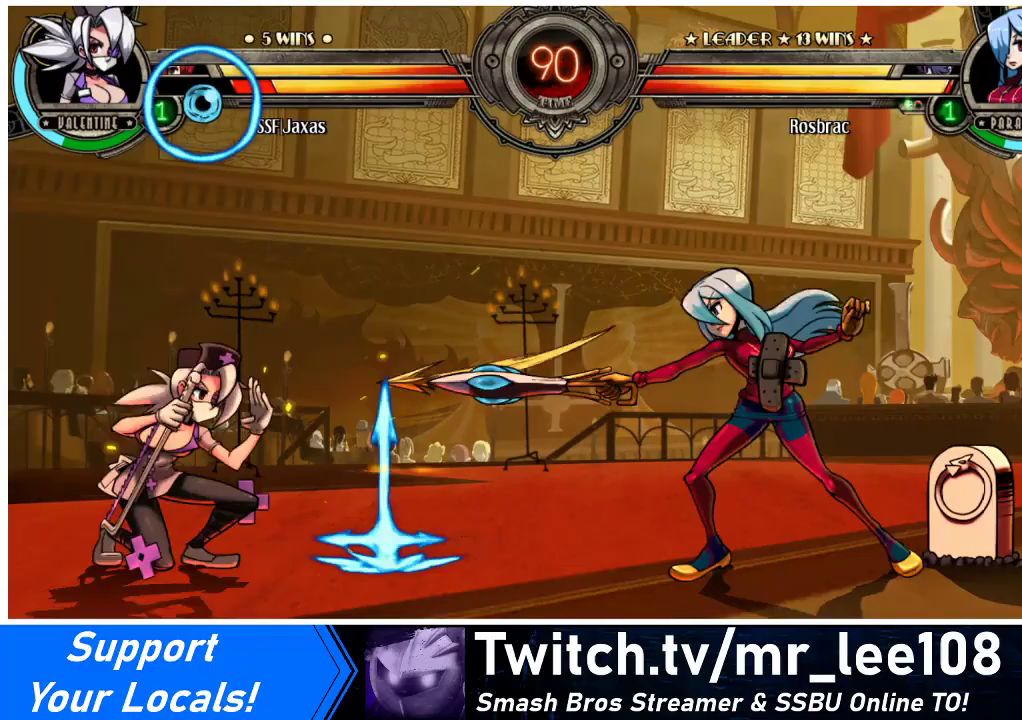
{"buttons": [], "events": [[67, "DPAD_DOWN", "up"], [267, "DPAD_DOWN", "down"], [267, "DPAD_LEFT", "up"], [333, "DPAD_RIGHT", "down"], [367, "DPAD_DOWN", "up"], [367, "R1", "down"], [433, "DPAD_RIGHT", "up"], [433, "R1", "up"]]}
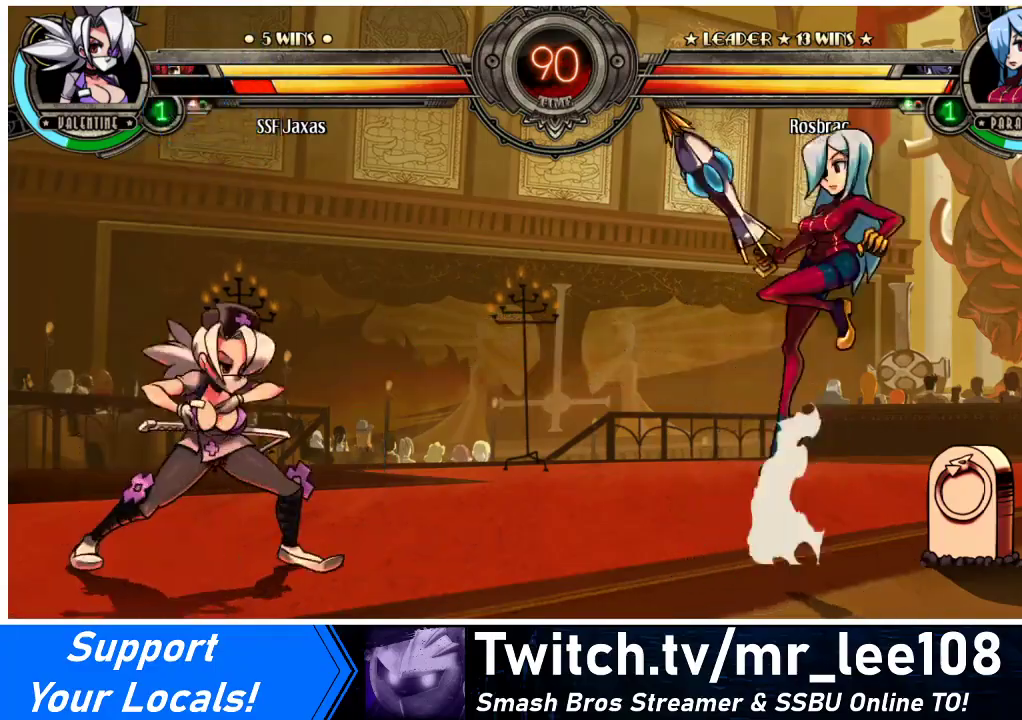
{"buttons": [], "events": []}